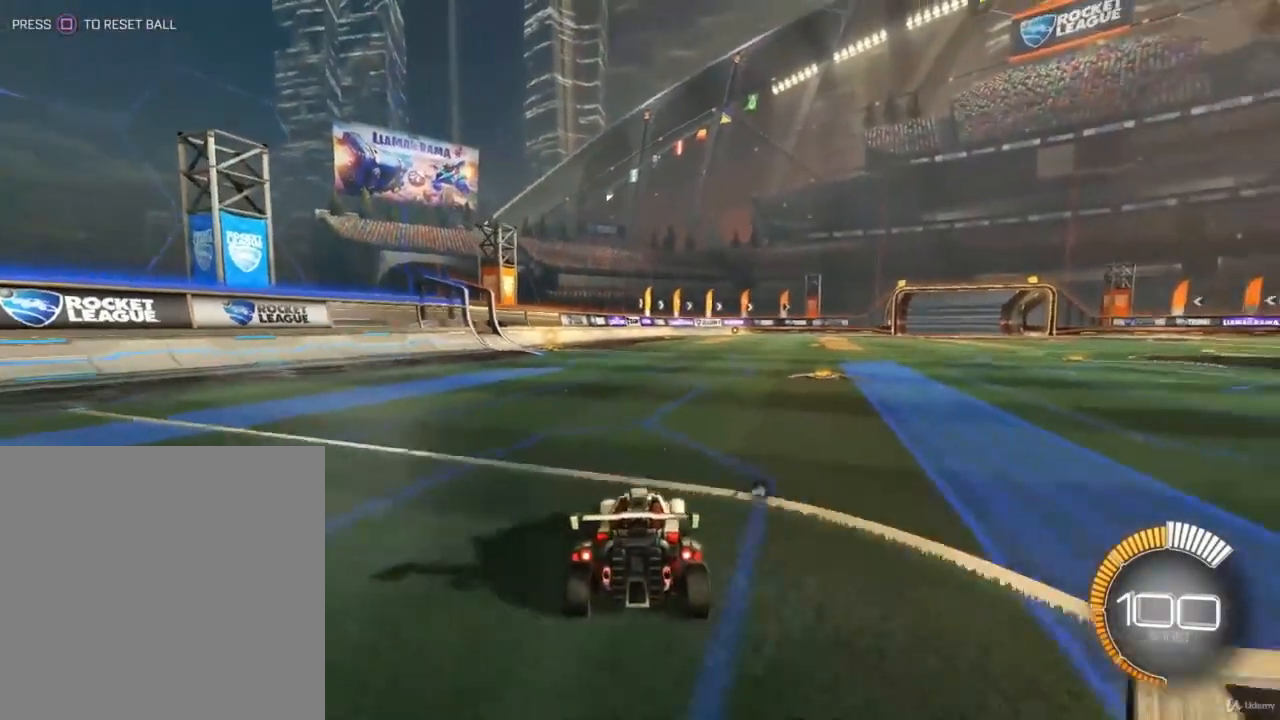
Gameplay with a controller (PlayStation layout); each line is a JSON object with the inputs held at the frame after it. "events" lists button and stick changes between this image and that frame as [ms after this image, input, new state], when the widget could be followed in between.
{"buttons": ["L2"], "left_stick": "center", "right_stick": "center", "events": [[100, "L1", "down"], [300, "left_stick", "center"], [333, "L1", "up"]]}
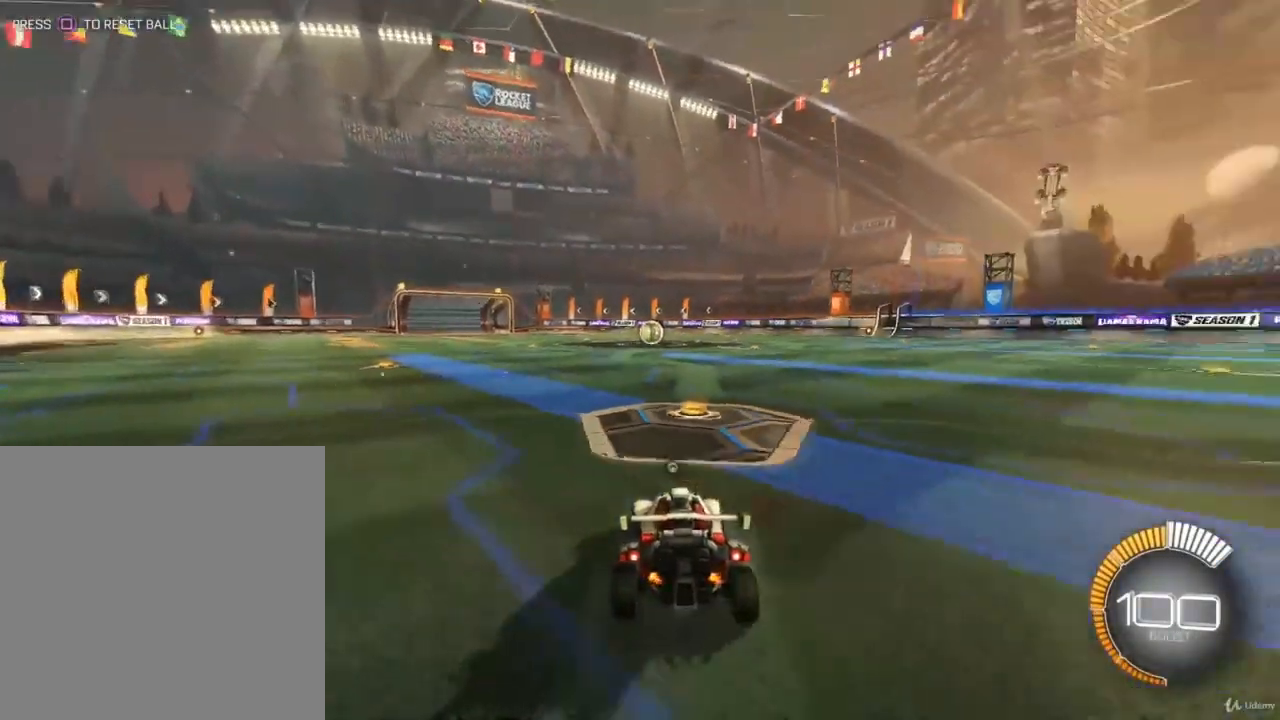
{"buttons": [], "left_stick": "center", "right_stick": "center", "events": [[433, "L2", "up"]]}
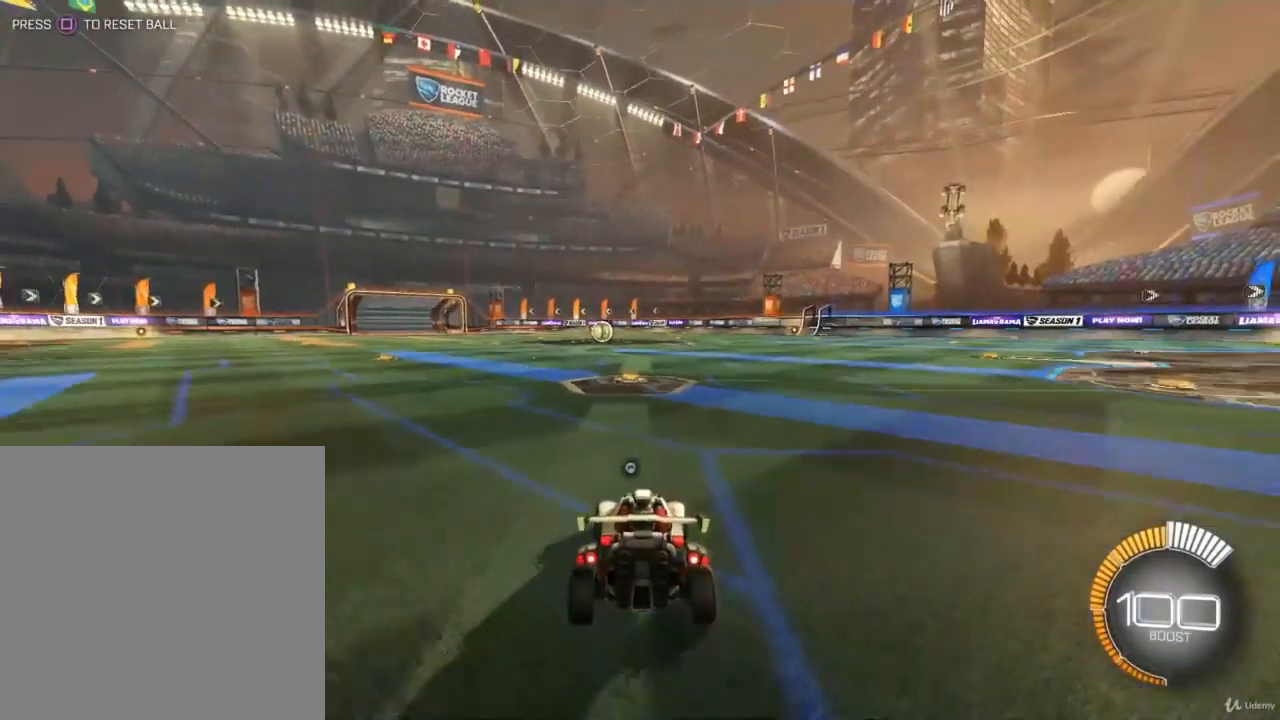
{"buttons": [], "left_stick": "center", "right_stick": "center", "events": []}
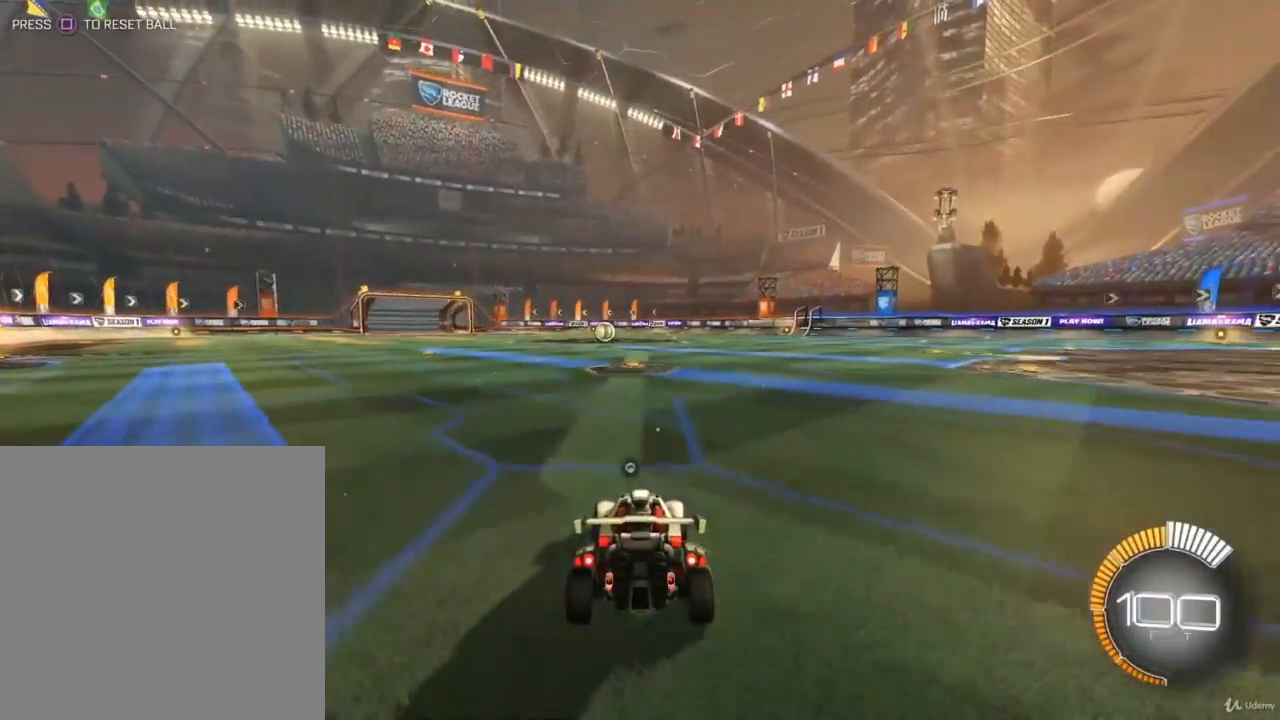
{"buttons": [], "left_stick": "center", "right_stick": "center", "events": []}
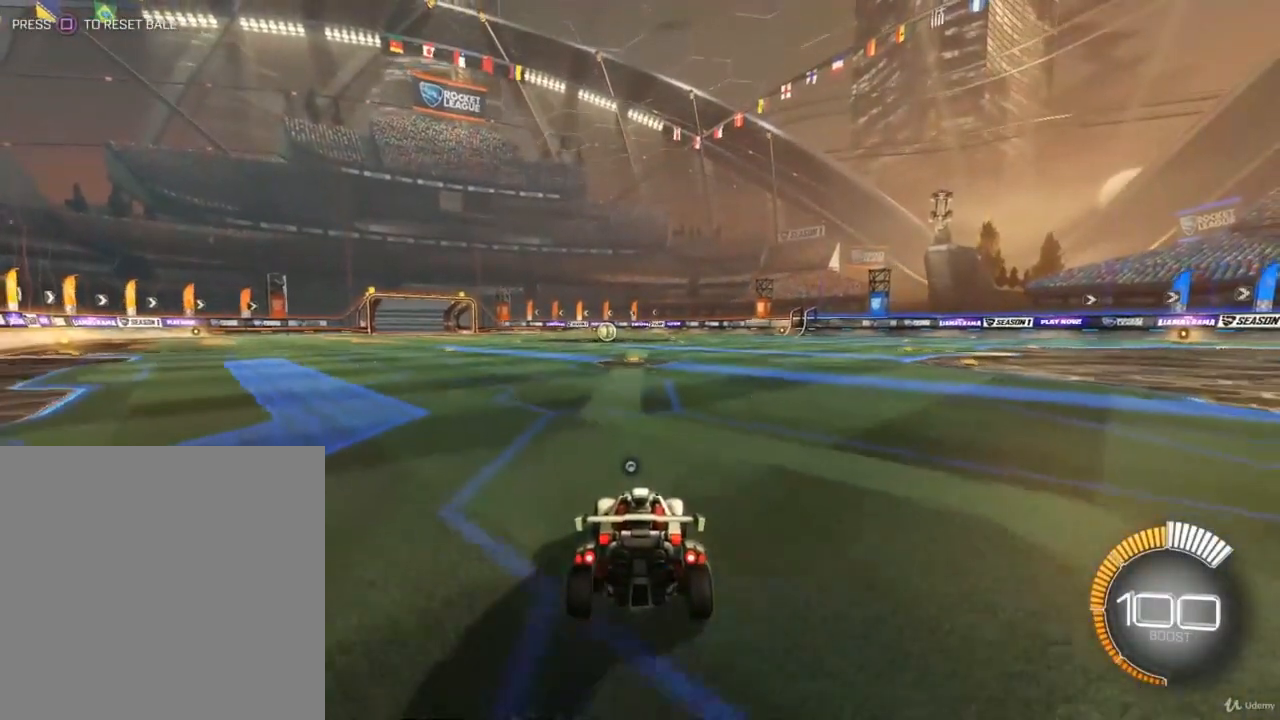
{"buttons": [], "left_stick": "center", "right_stick": "center", "events": []}
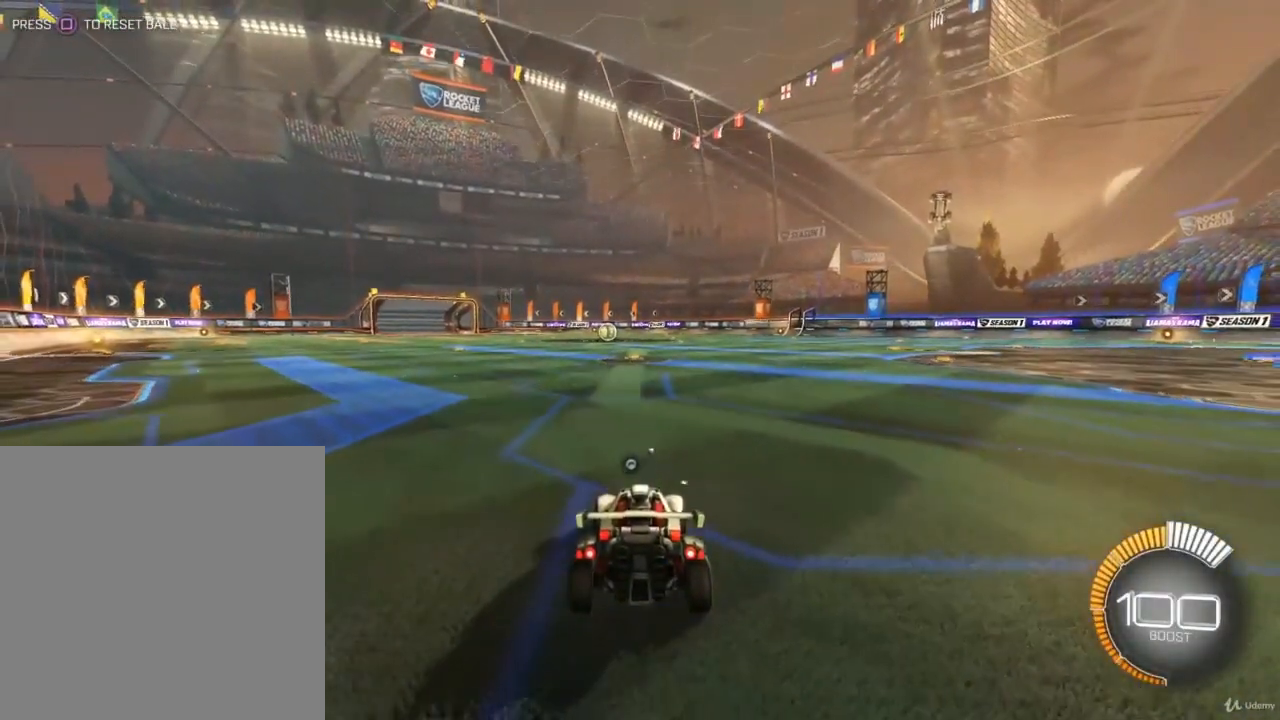
{"buttons": ["R2"], "left_stick": "left", "right_stick": "center", "events": [[67, "R2", "down"], [433, "left_stick", "left"]]}
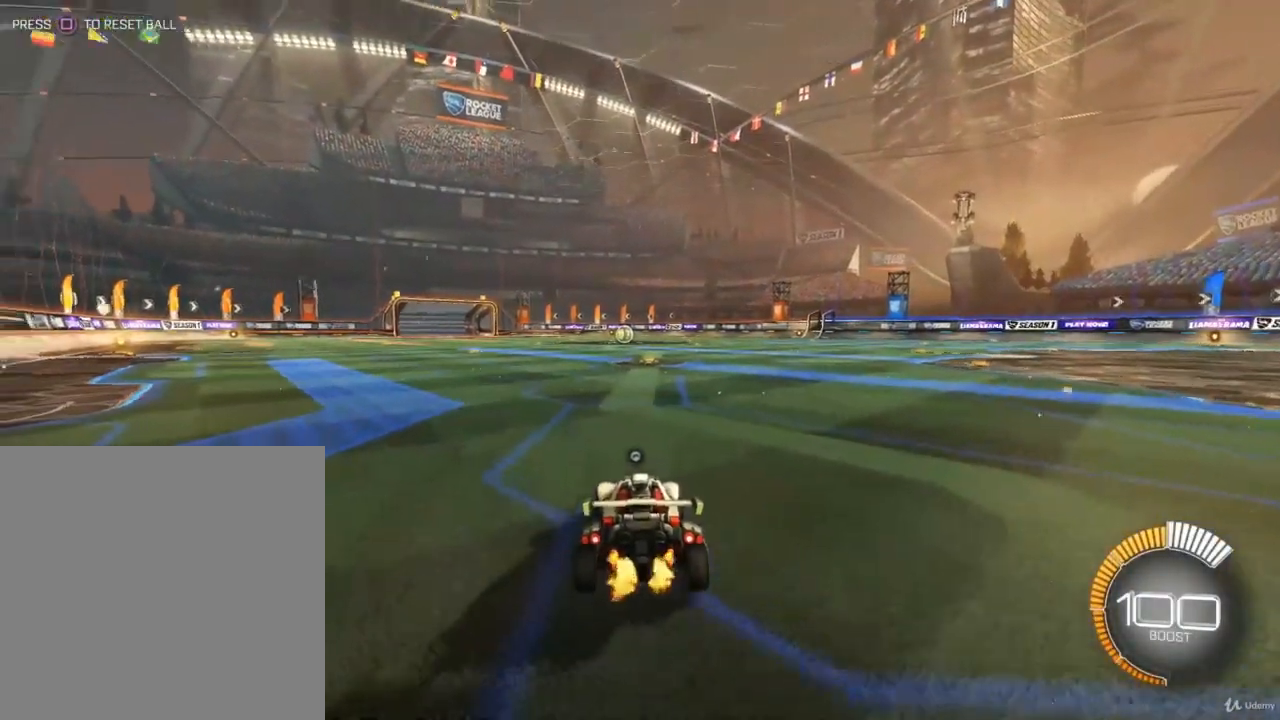
{"buttons": ["R2"], "left_stick": "center", "right_stick": "center", "events": [[33, "R2", "up"], [233, "left_stick", "center"], [333, "left_stick", "left"], [367, "R2", "down"], [467, "left_stick", "center"]]}
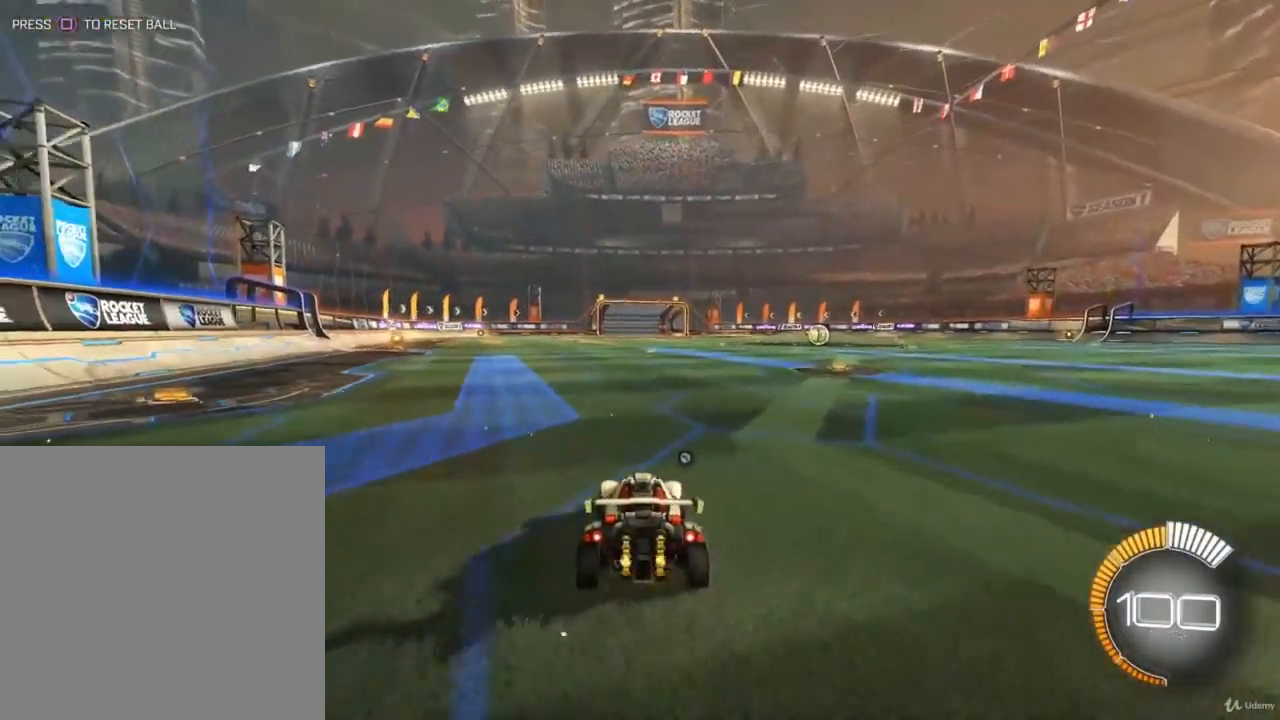
{"buttons": [], "left_stick": "right", "right_stick": "center", "events": [[167, "R2", "up"], [500, "left_stick", "right"]]}
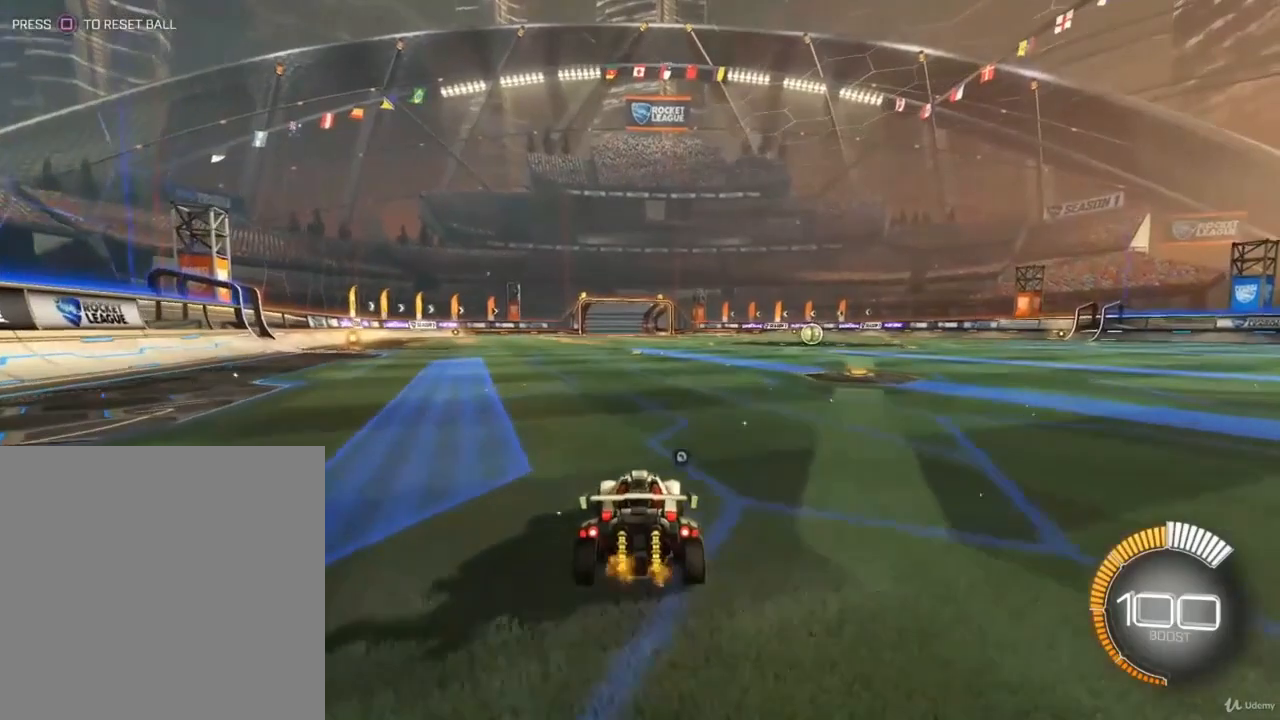
{"buttons": ["L2"], "left_stick": "center", "right_stick": "center", "events": [[33, "L2", "down"], [100, "left_stick", "center"]]}
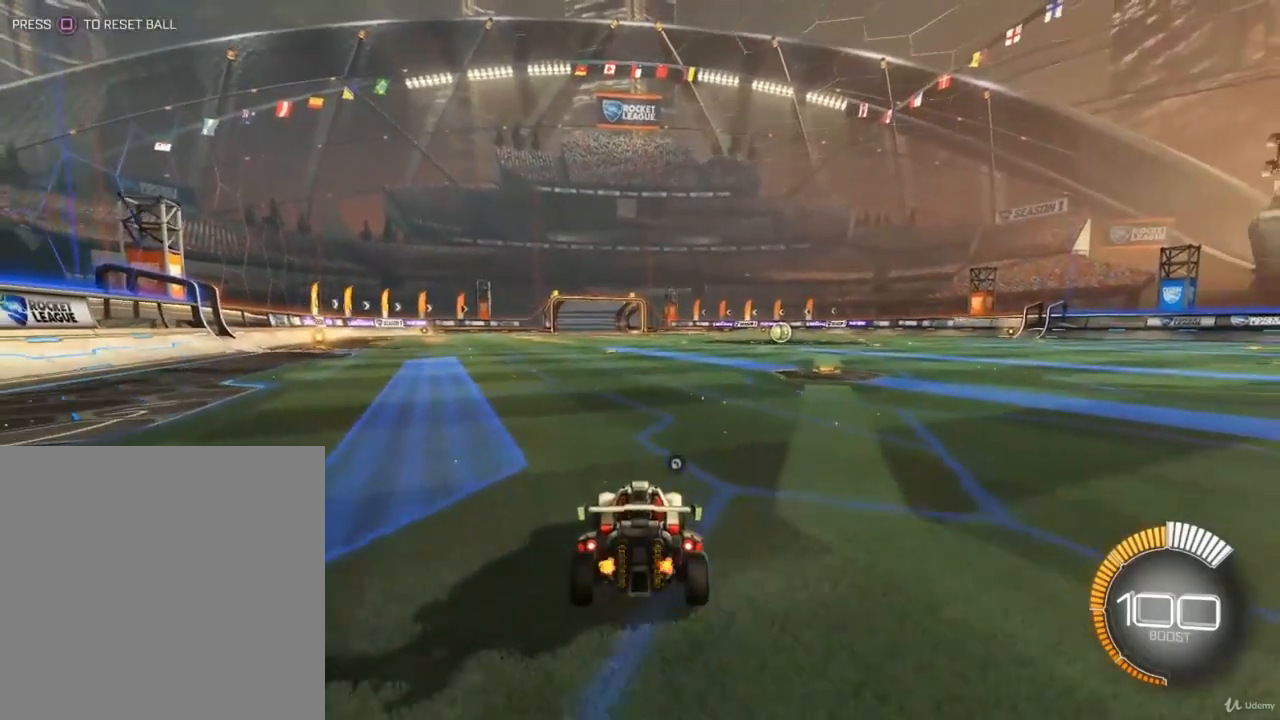
{"buttons": ["L2"], "left_stick": "center", "right_stick": "center", "events": []}
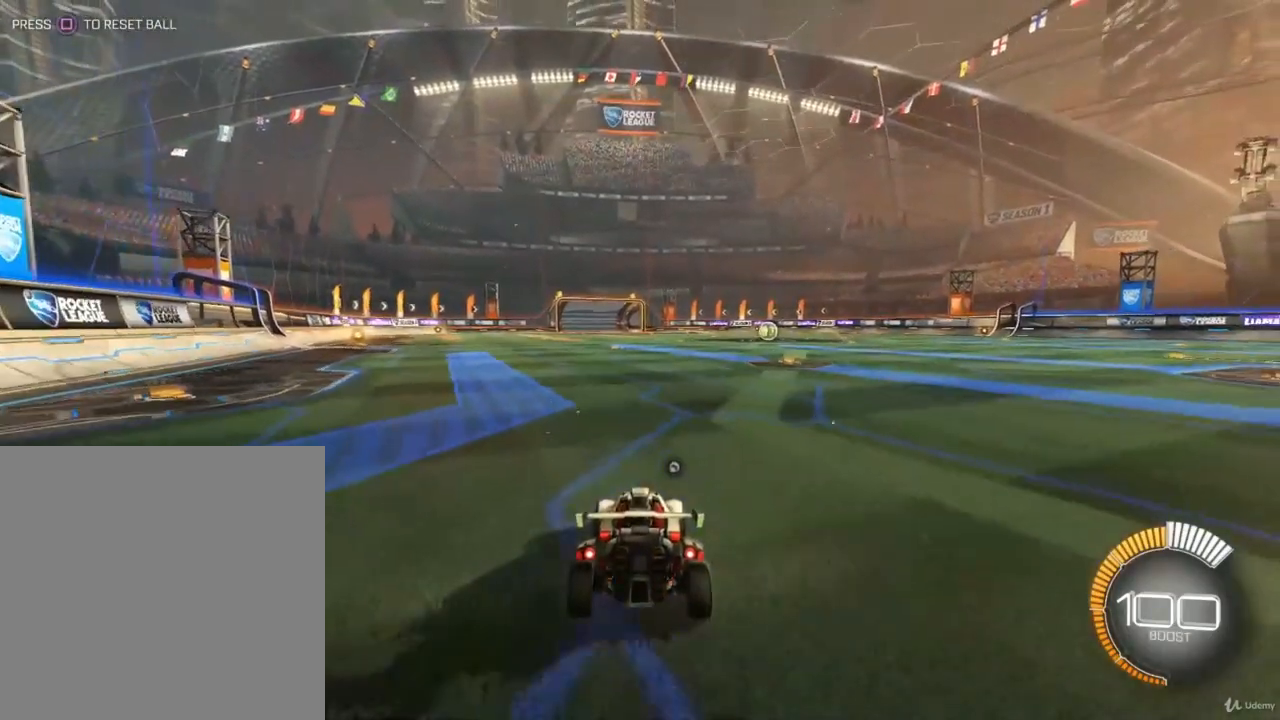
{"buttons": ["R2"], "left_stick": "center", "right_stick": "center", "events": [[33, "L2", "up"], [400, "R2", "down"]]}
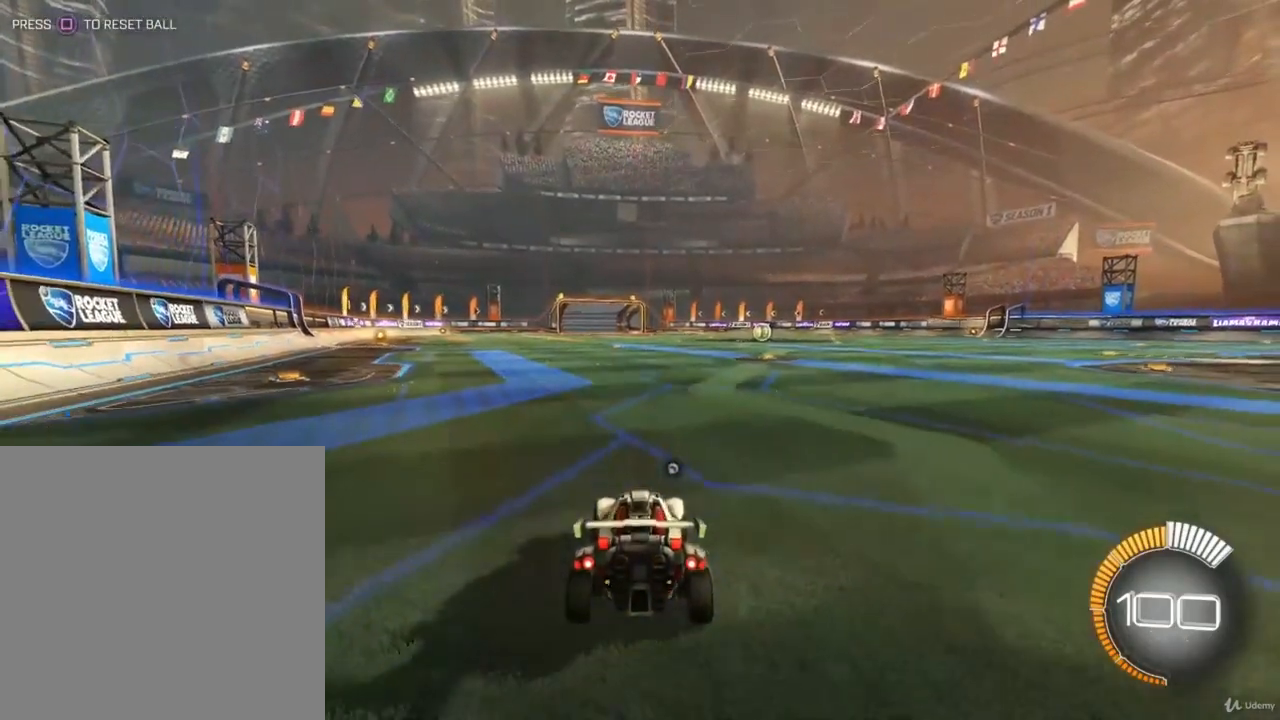
{"buttons": ["R2"], "left_stick": "center", "right_stick": "center", "events": [[167, "R2", "up"], [300, "R2", "down"]]}
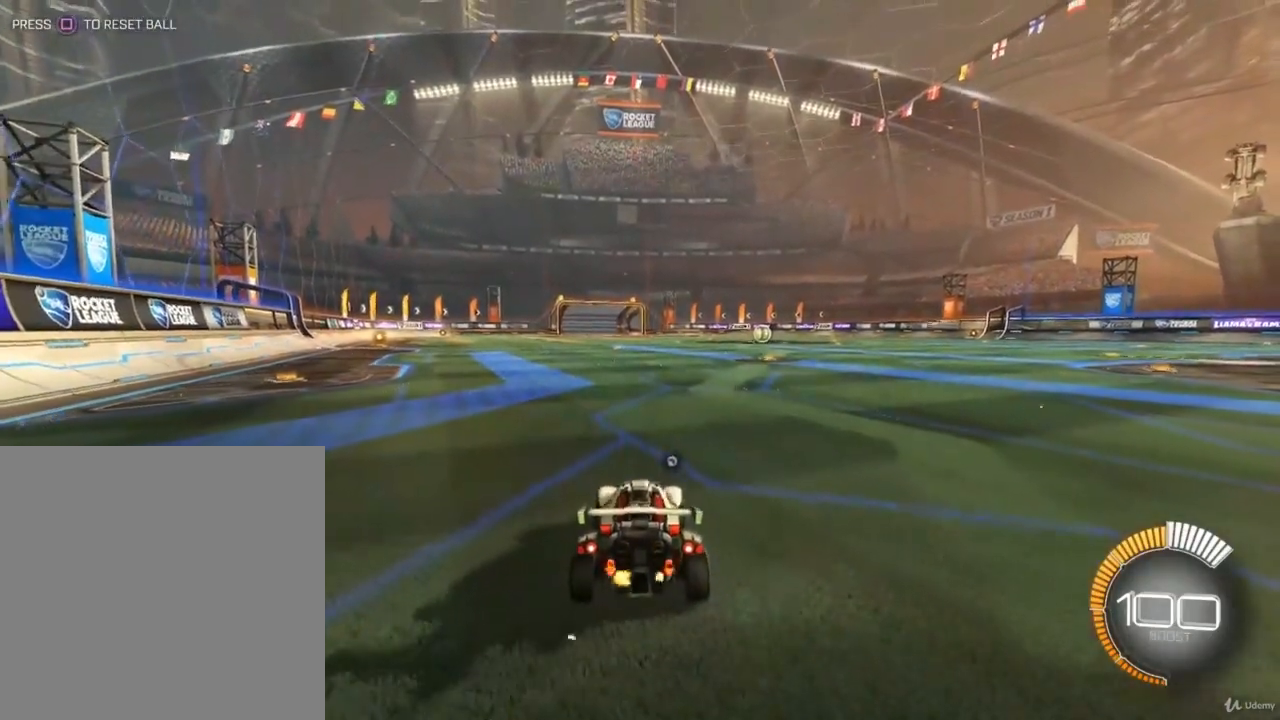
{"buttons": ["R2"], "left_stick": "center", "right_stick": "center", "events": [[333, "CROSS", "down"], [433, "CROSS", "up"]]}
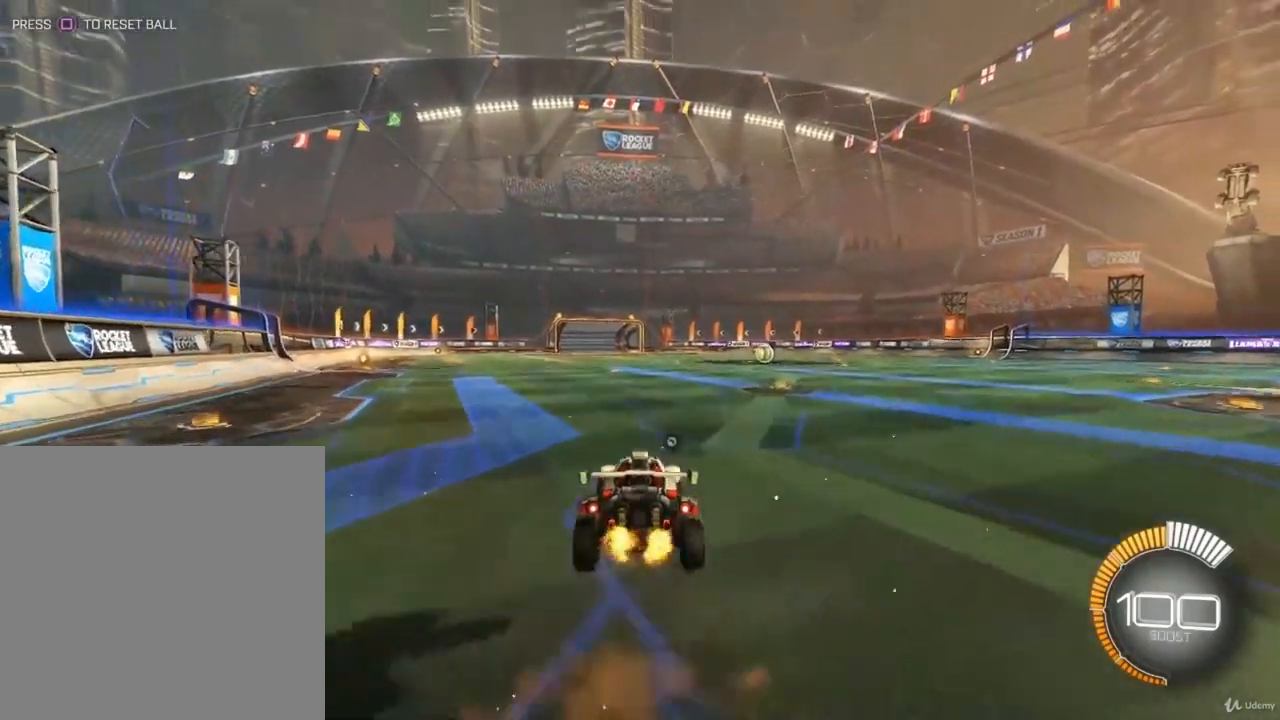
{"buttons": ["L1"], "left_stick": "right", "right_stick": "center", "events": [[200, "R2", "up"], [367, "left_stick", "right"], [467, "L1", "down"]]}
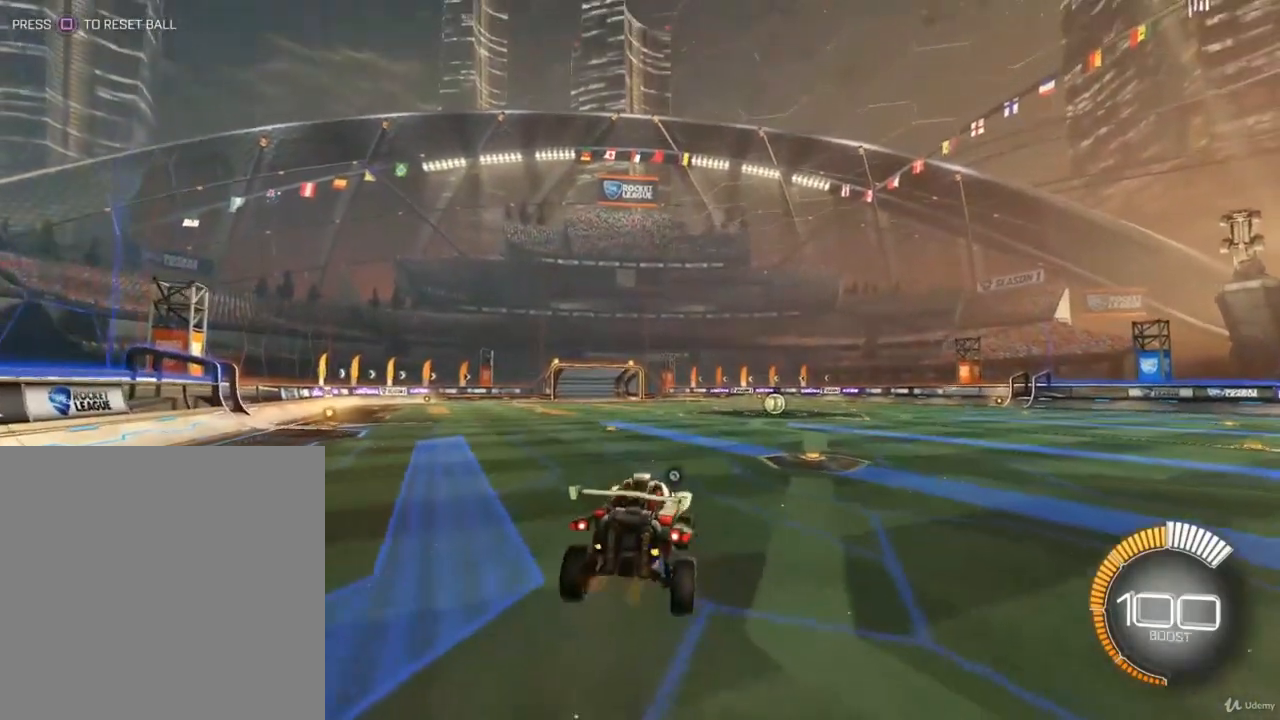
{"buttons": ["L1"], "left_stick": "center", "right_stick": "center", "events": [[67, "left_stick", "center"], [300, "left_stick", "down"], [433, "left_stick", "center"]]}
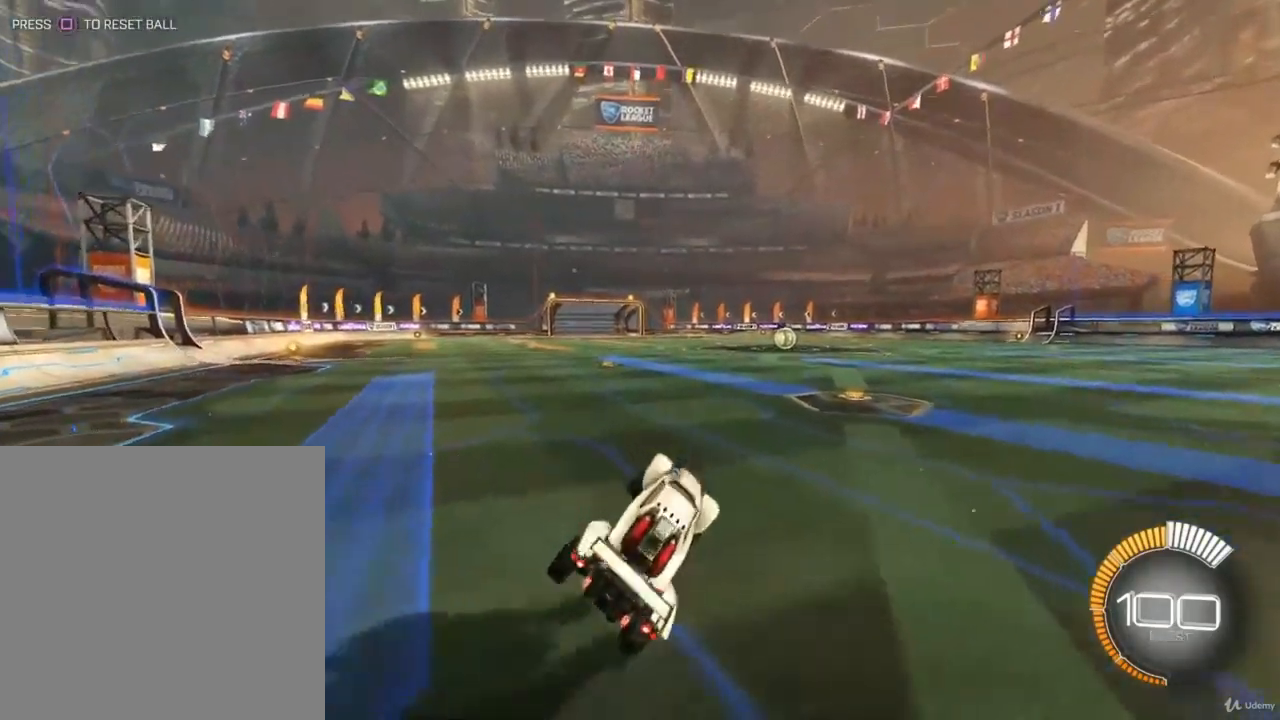
{"buttons": ["L1"], "left_stick": "center", "right_stick": "center", "events": [[33, "left_stick", "left"], [133, "CROSS", "down"], [300, "CROSS", "up"], [300, "left_stick", "center"]]}
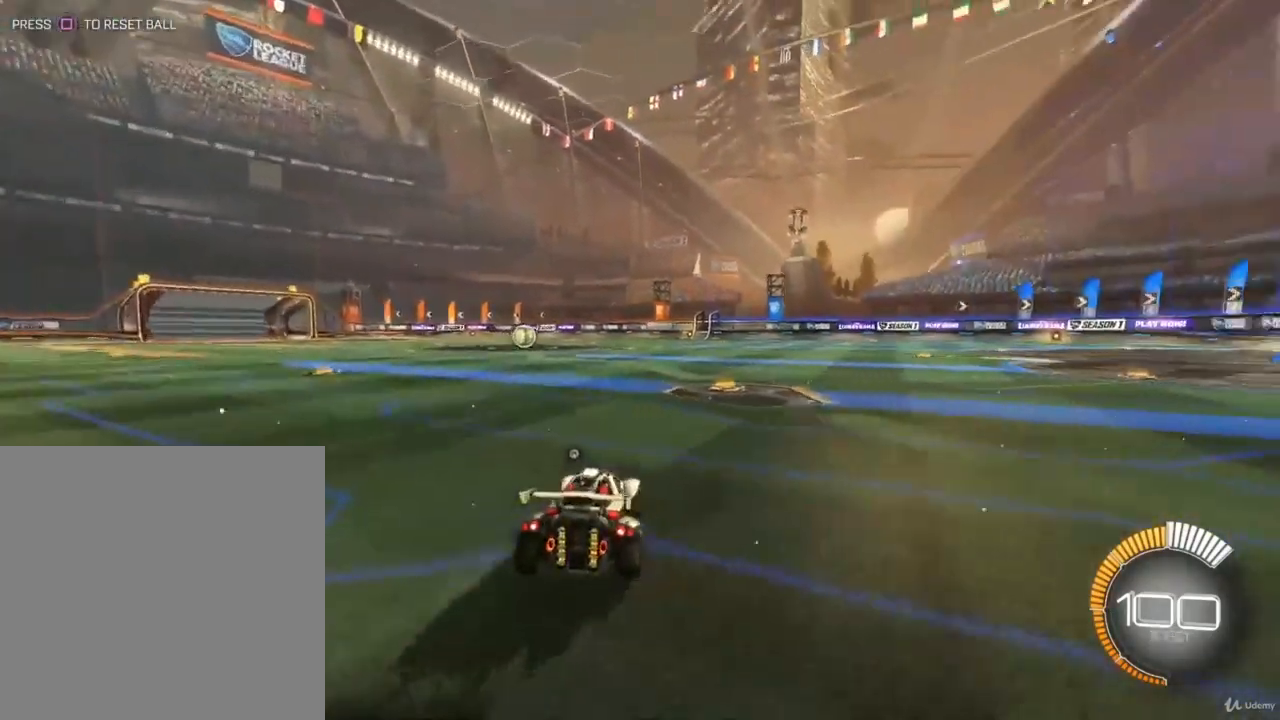
{"buttons": ["R2"], "left_stick": "left", "right_stick": "center", "events": [[300, "L1", "up"], [467, "left_stick", "left"], [500, "R2", "down"]]}
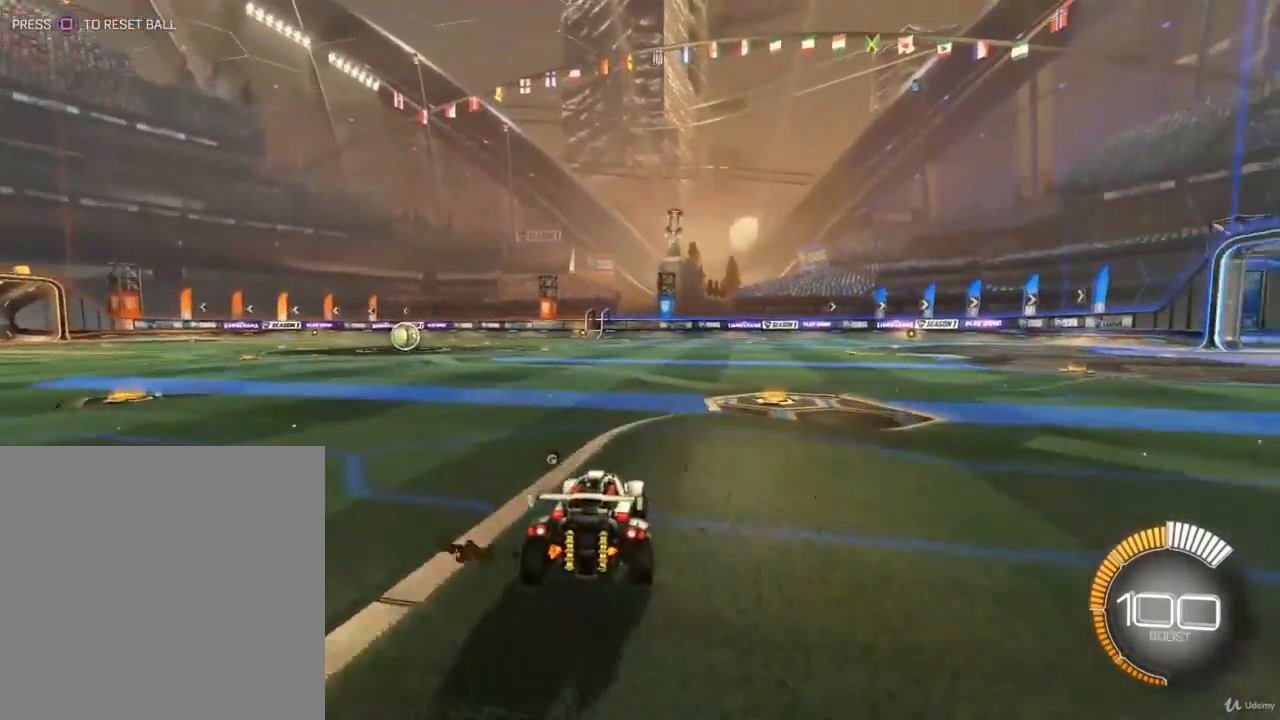
{"buttons": ["L2"], "left_stick": "center", "right_stick": "center", "events": [[400, "R2", "up"], [433, "L2", "down"], [467, "left_stick", "center"]]}
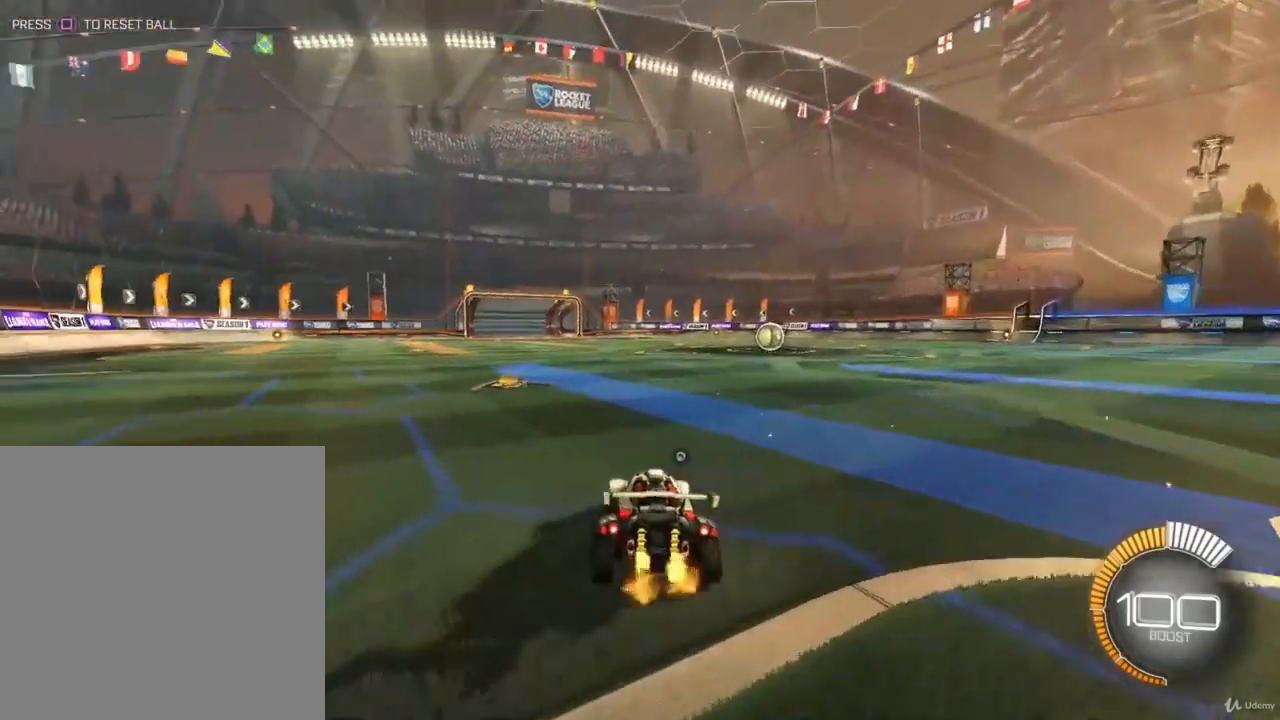
{"buttons": ["R2"], "left_stick": "left", "right_stick": "center", "events": [[200, "L2", "up"], [233, "R2", "down"], [333, "left_stick", "left"]]}
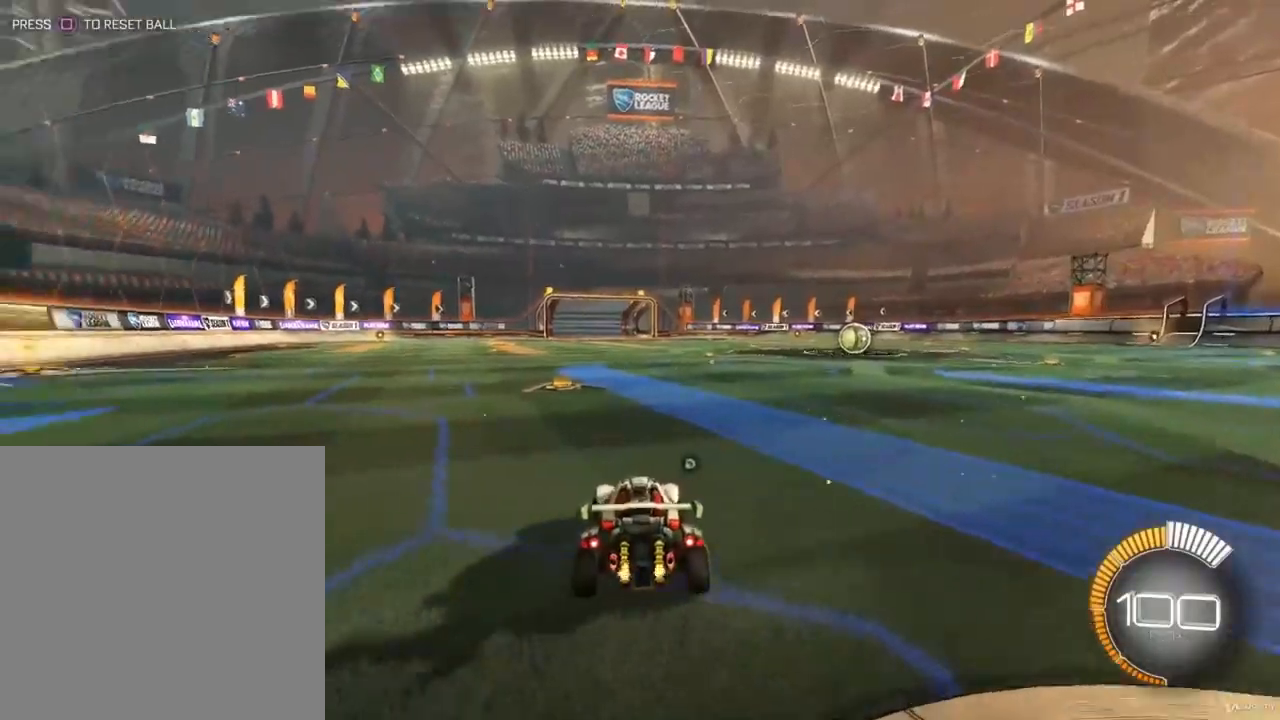
{"buttons": ["R2"], "left_stick": "center", "right_stick": "center", "events": [[33, "left_stick", "center"]]}
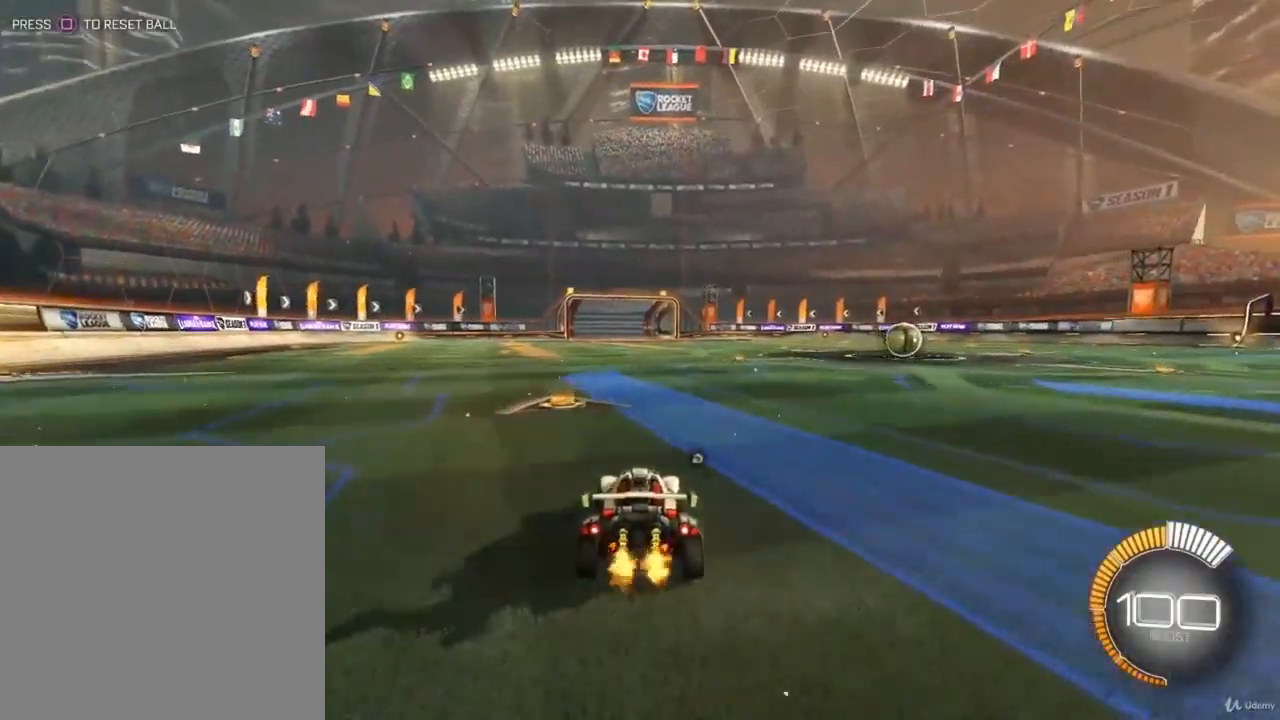
{"buttons": [], "left_stick": "center", "right_stick": "center", "events": [[33, "CROSS", "down"], [133, "CROSS", "up"], [233, "left_stick", "right"], [333, "left_stick", "center"], [367, "R2", "up"]]}
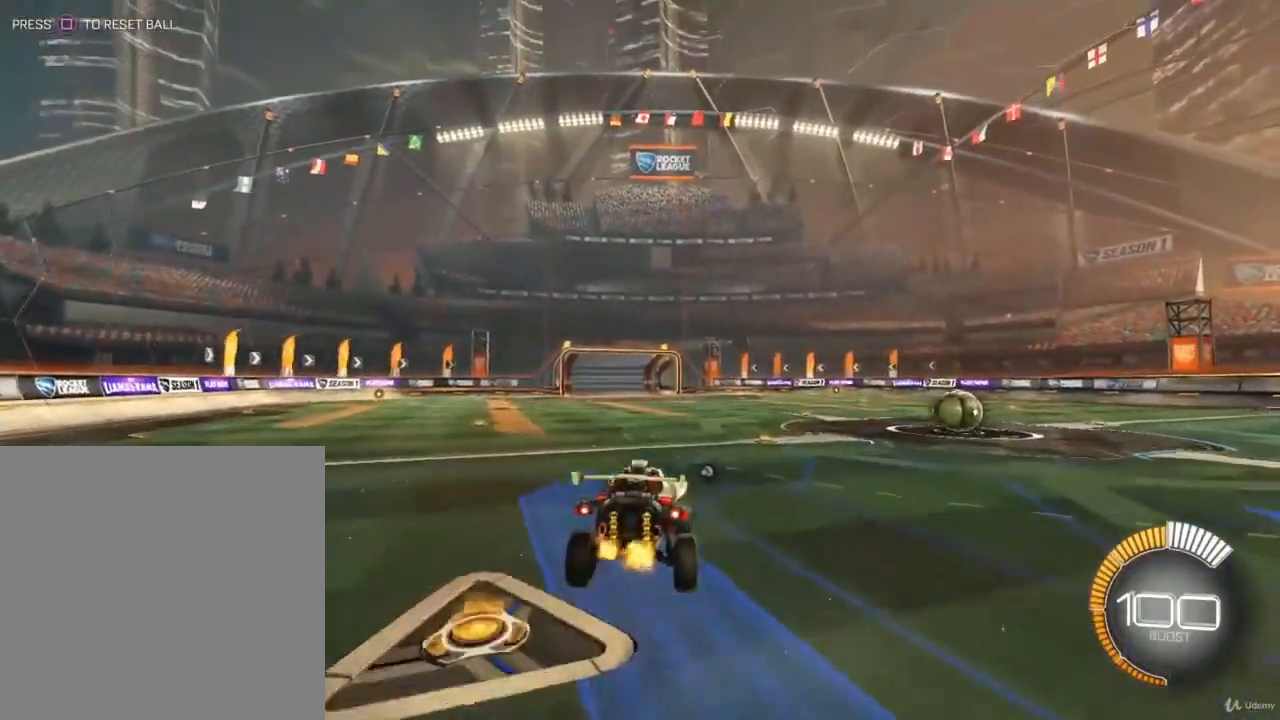
{"buttons": ["L1"], "left_stick": "right", "right_stick": "center", "events": [[167, "left_stick", "down-right"], [333, "L1", "down"], [367, "left_stick", "right"]]}
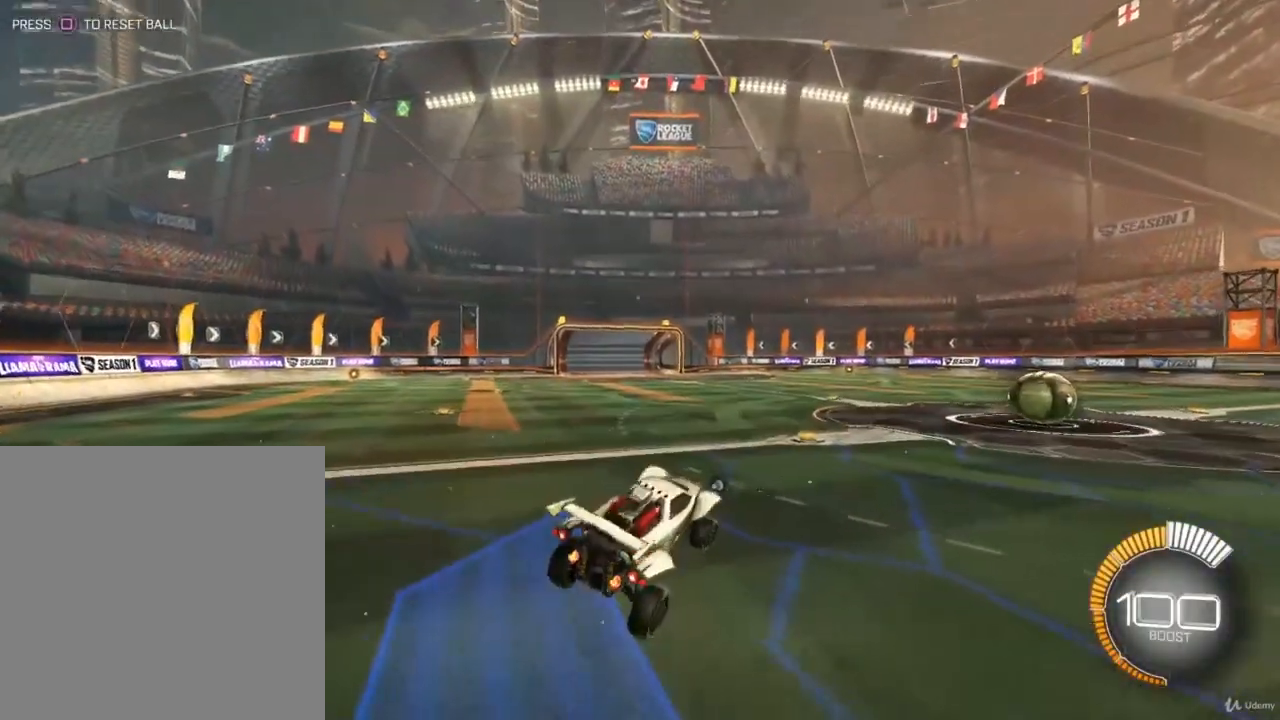
{"buttons": ["CROSS", "L1"], "left_stick": "left", "right_stick": "center", "events": [[100, "left_stick", "center"], [233, "left_stick", "left"], [333, "CROSS", "down"], [433, "CROSS", "up"], [500, "CROSS", "down"]]}
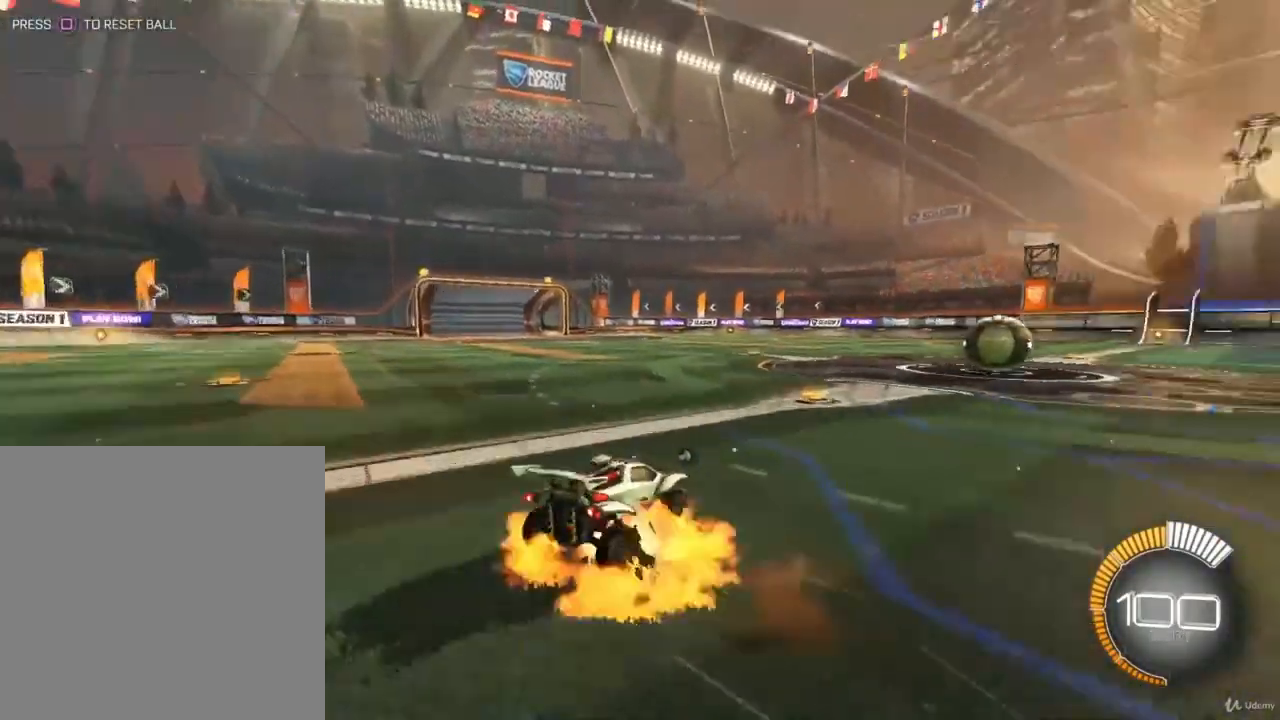
{"buttons": ["L1"], "left_stick": "center", "right_stick": "center", "events": [[100, "CROSS", "up"], [100, "left_stick", "center"]]}
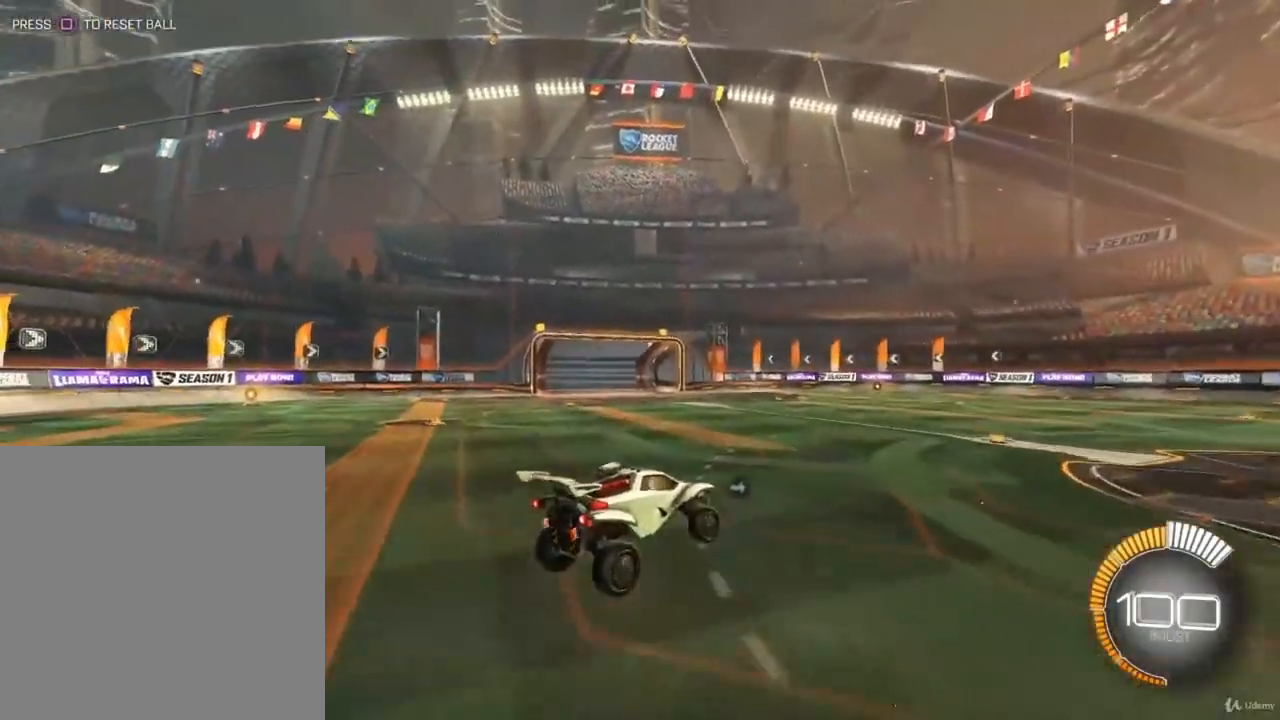
{"buttons": ["L1"], "left_stick": "right", "right_stick": "center", "events": [[200, "left_stick", "right"]]}
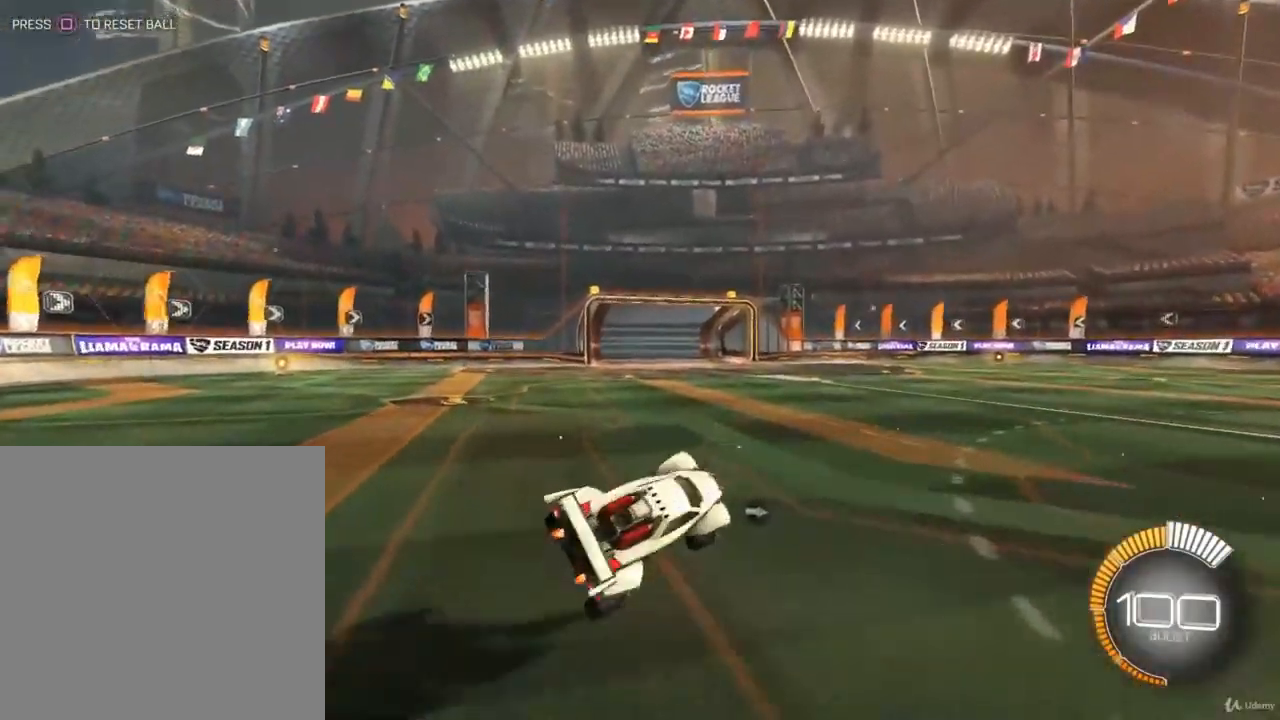
{"buttons": ["L1"], "left_stick": "center", "right_stick": "center", "events": [[33, "left_stick", "center"], [100, "CROSS", "down"], [100, "left_stick", "up-left"], [200, "CROSS", "up"], [267, "CROSS", "down"], [400, "CROSS", "up"], [400, "left_stick", "center"]]}
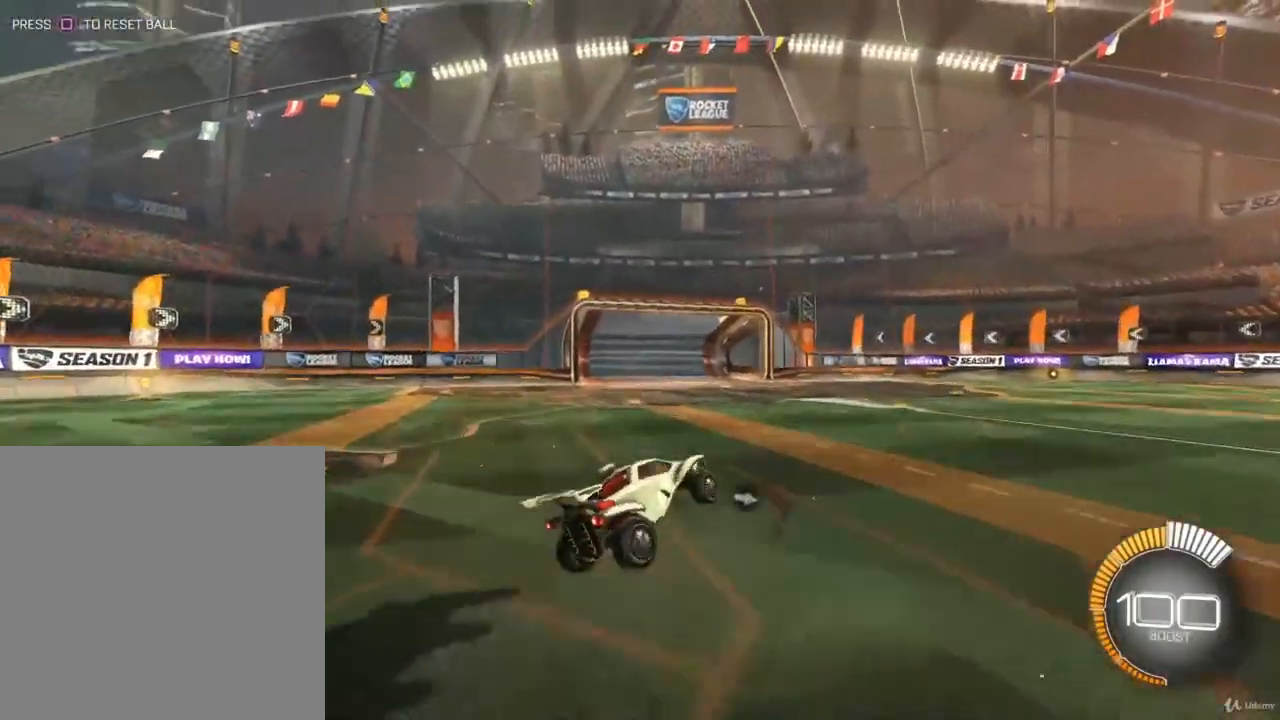
{"buttons": ["L1"], "left_stick": "center", "right_stick": "center", "events": [[300, "left_stick", "right"], [467, "left_stick", "center"]]}
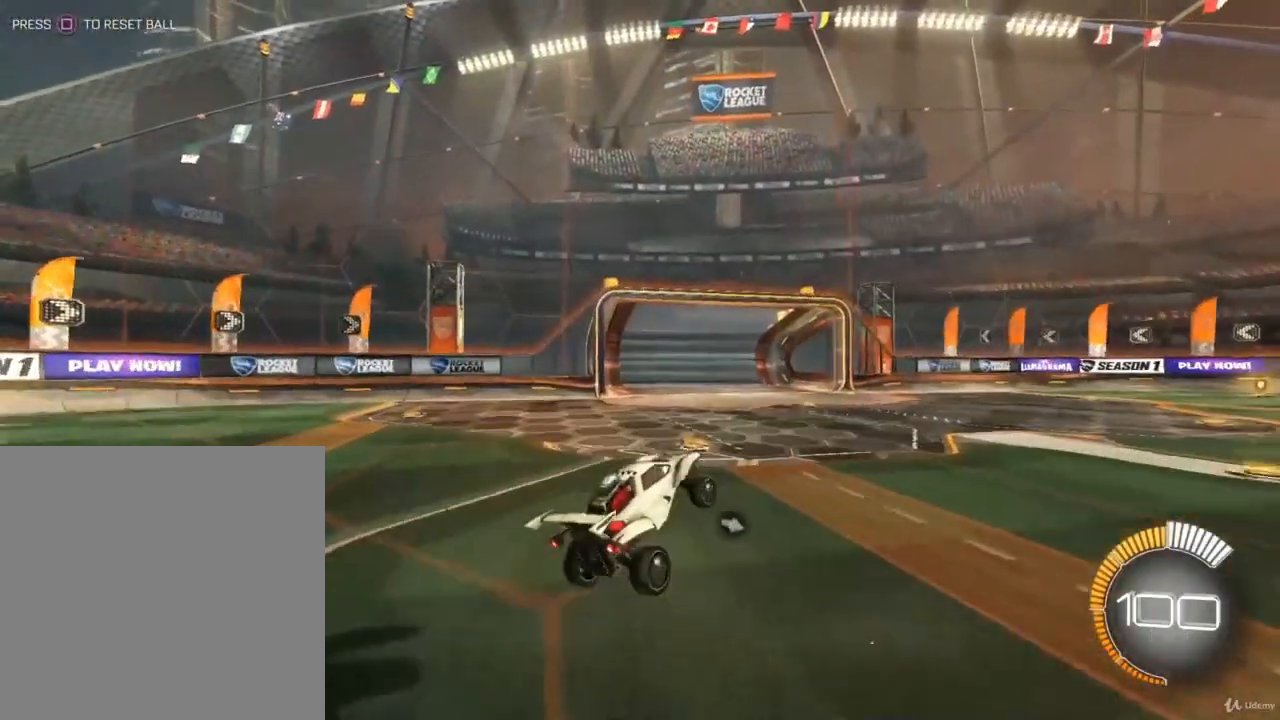
{"buttons": ["L1"], "left_stick": "up-left", "right_stick": "center", "events": [[33, "left_stick", "right"], [233, "left_stick", "center"], [333, "left_stick", "up-left"], [367, "CROSS", "down"], [500, "CROSS", "up"]]}